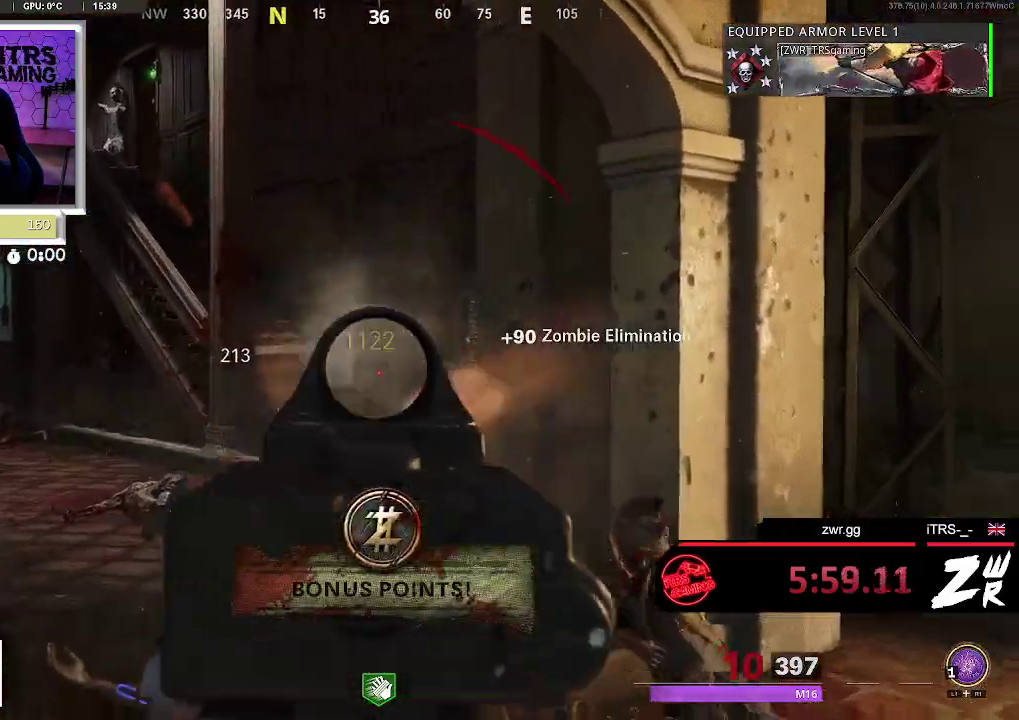
Gameplay with a controller (PlayStation layout); each line is a JSON object with the inputs held at the frame after it. "button_events" lists button changes between this image and that frame as [ms after this image, input, new state], when the widget could be followed in between (sticks are given only as held states). This overlay highlights the sticks when they move; stick clicks (L3 R3) are not distinguishable. Not read: L1 R1.
{"buttons": [], "left_stick": "up", "right_stick": "center", "button_events": [[67, "R2", "up"], [200, "R2", "down"], [300, "R2", "up"]]}
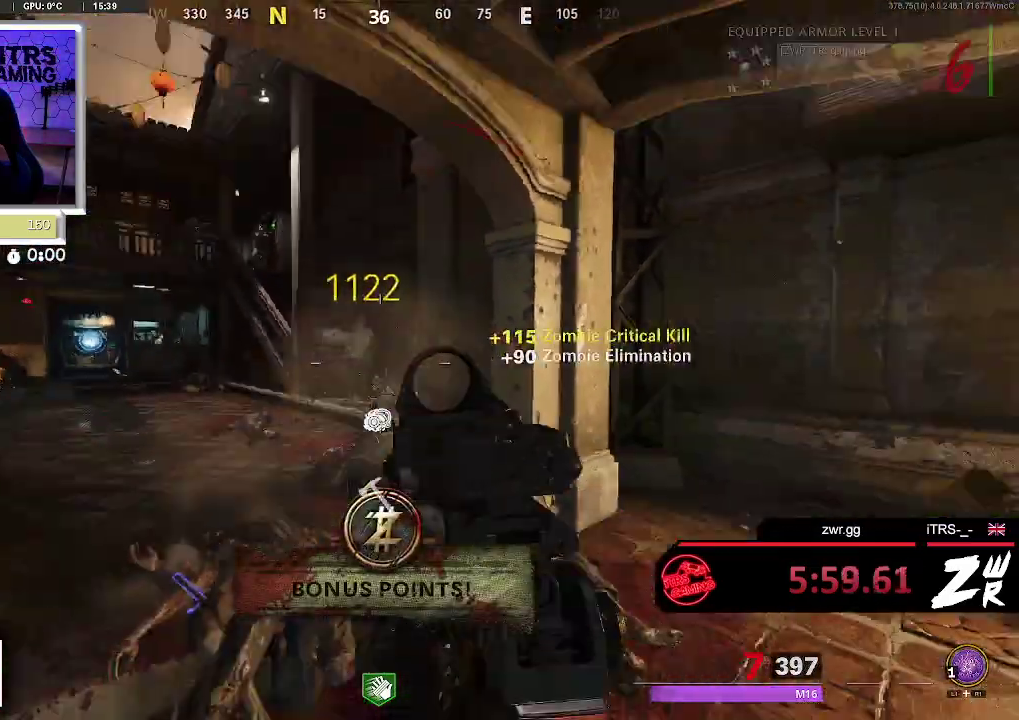
{"buttons": ["SQUARE"], "left_stick": "up-left", "right_stick": "center", "button_events": [[133, "SQUARE", "down"]]}
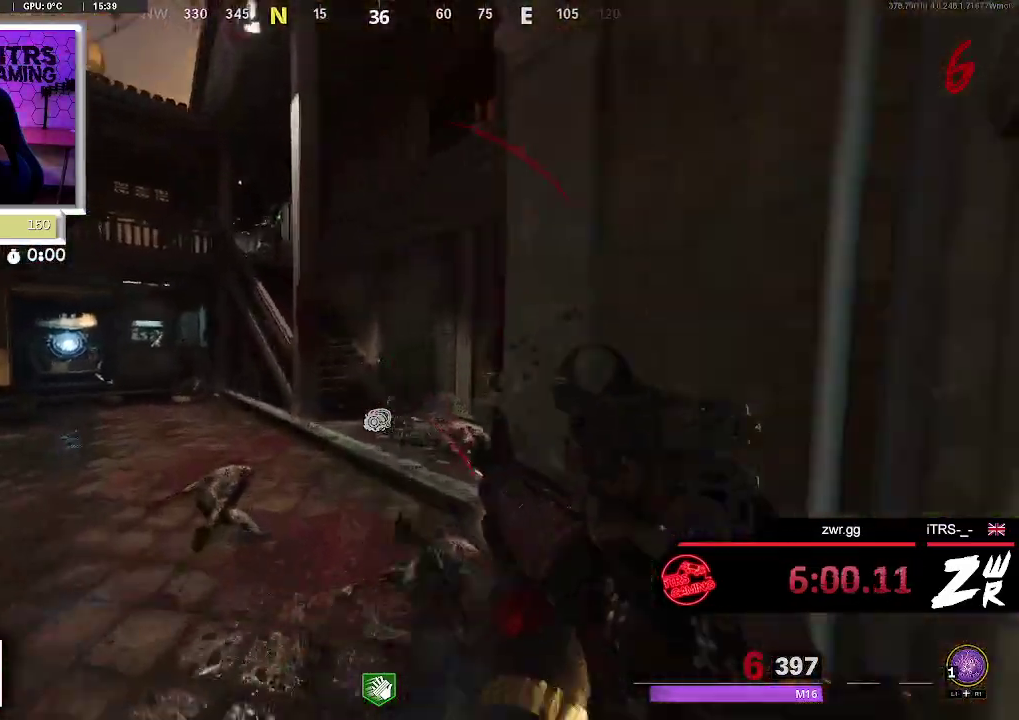
{"buttons": [], "left_stick": "up-right", "right_stick": "center", "button_events": [[100, "SQUARE", "up"]]}
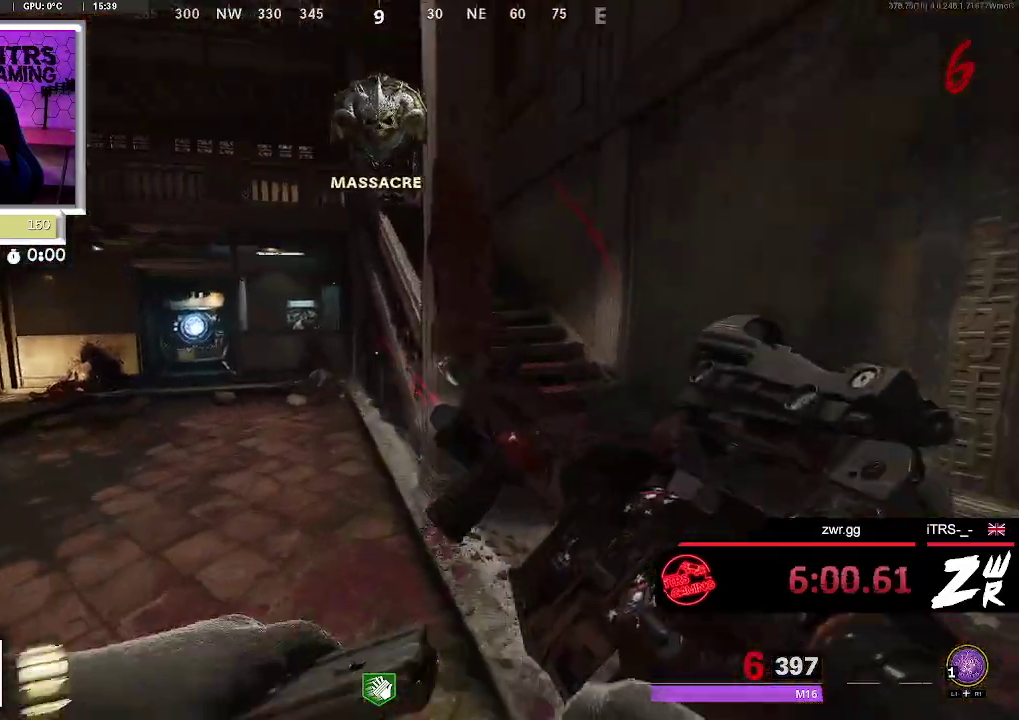
{"buttons": [], "left_stick": "up-right", "right_stick": "up", "button_events": []}
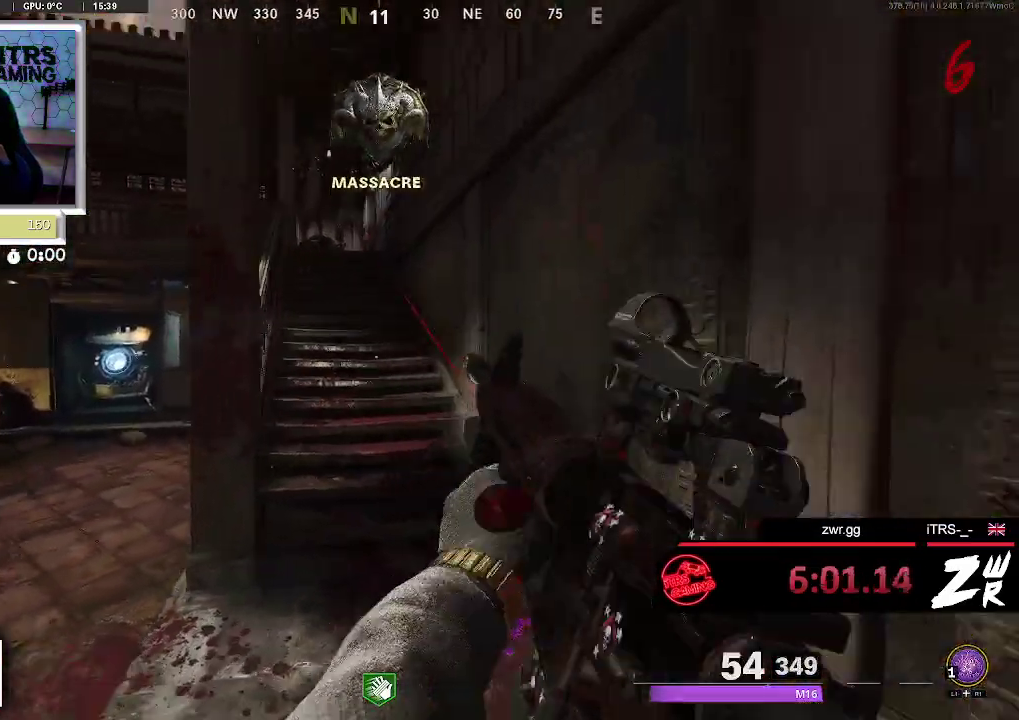
{"buttons": ["L2"], "left_stick": "left", "right_stick": "up", "button_events": [[167, "L2", "down"]]}
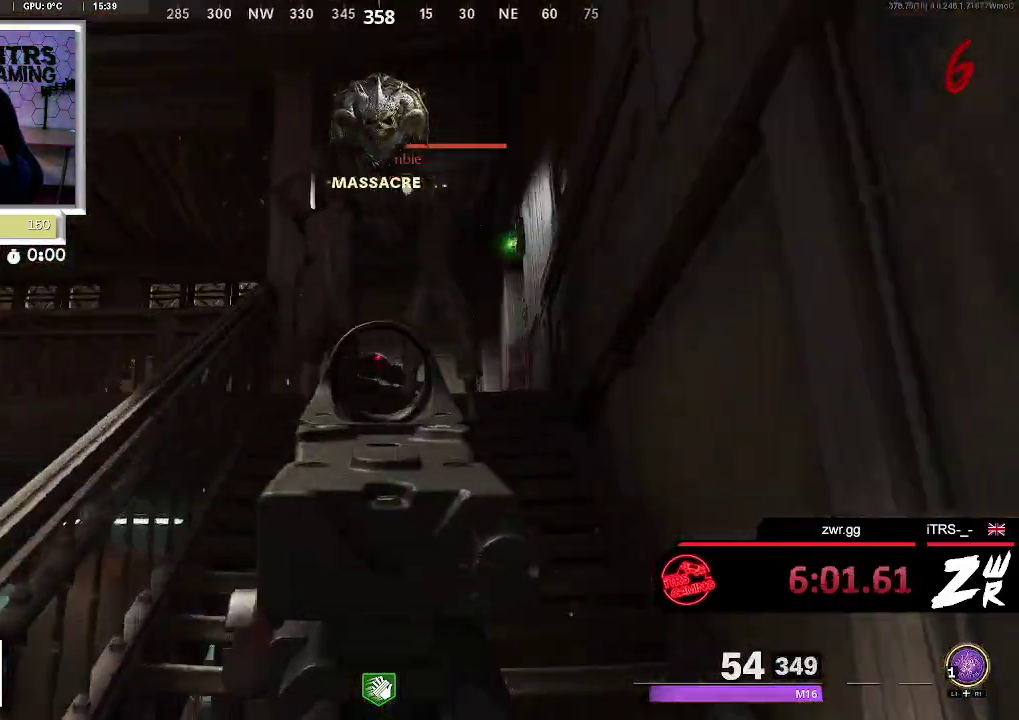
{"buttons": ["L2", "R2"], "left_stick": "down", "right_stick": "center", "button_events": [[233, "R2", "down"], [333, "R2", "up"], [400, "R2", "down"]]}
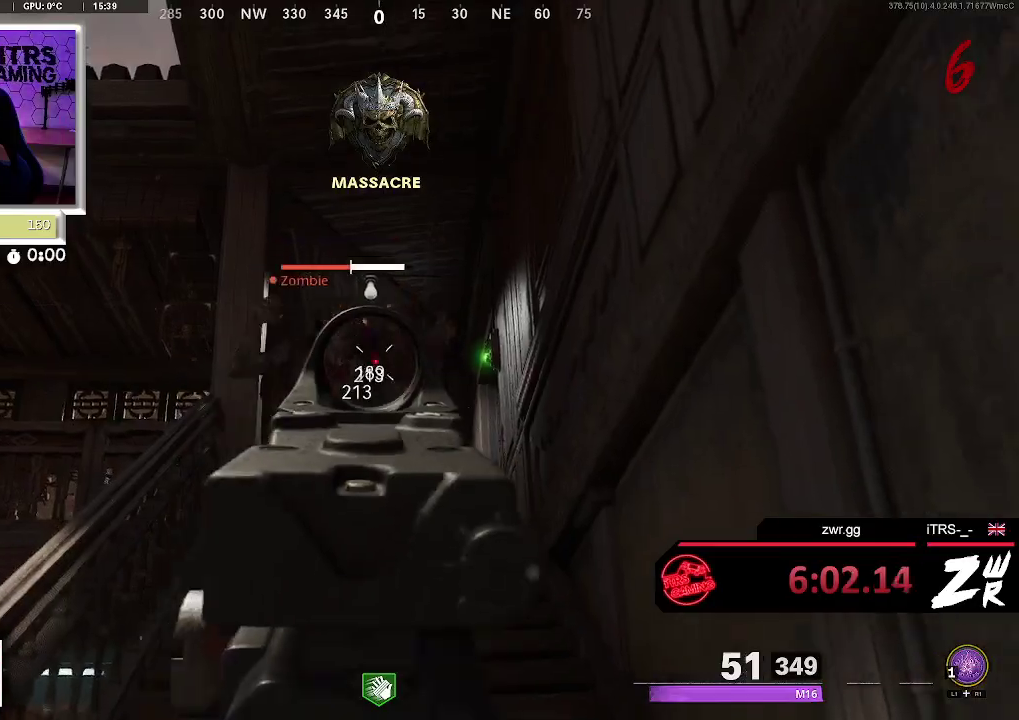
{"buttons": ["L2"], "left_stick": "down", "right_stick": "down", "button_events": [[33, "R2", "up"], [133, "R2", "down"], [267, "R2", "up"], [367, "R2", "down"], [500, "R2", "up"]]}
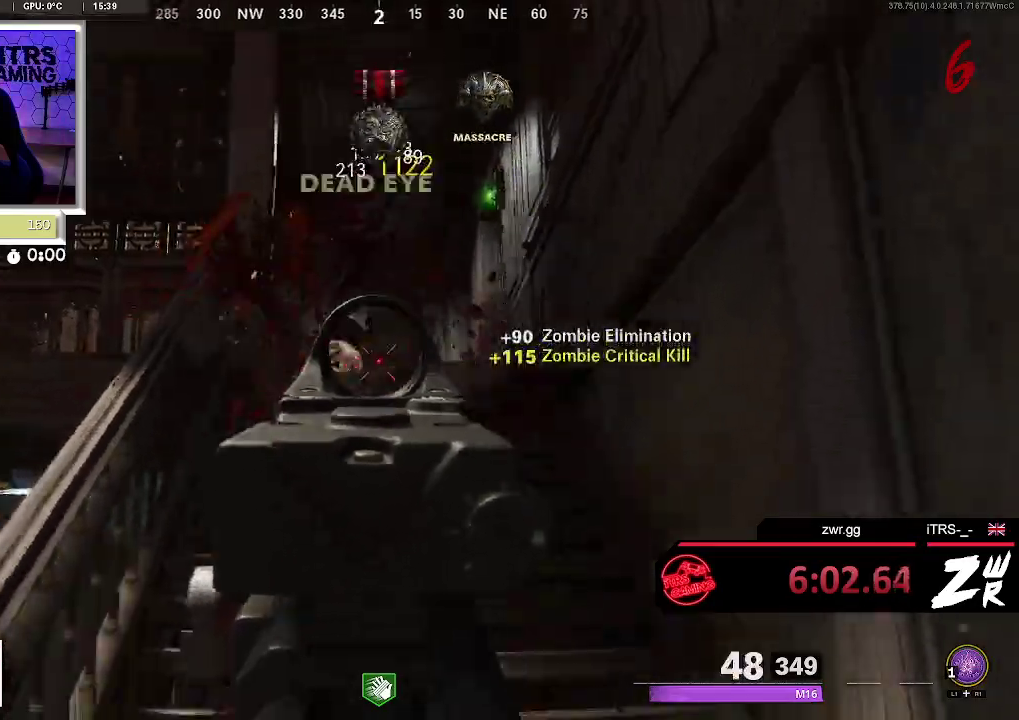
{"buttons": [], "left_stick": "up-right", "right_stick": "down-left", "button_events": [[300, "L2", "up"]]}
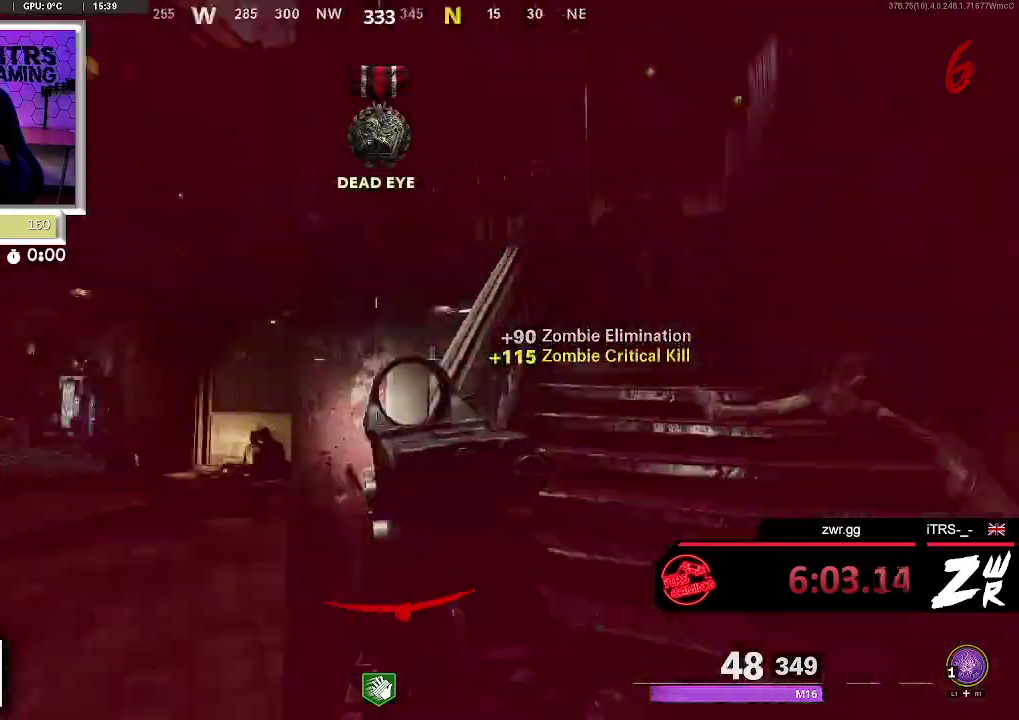
{"buttons": [], "left_stick": "down", "right_stick": "down-left", "button_events": []}
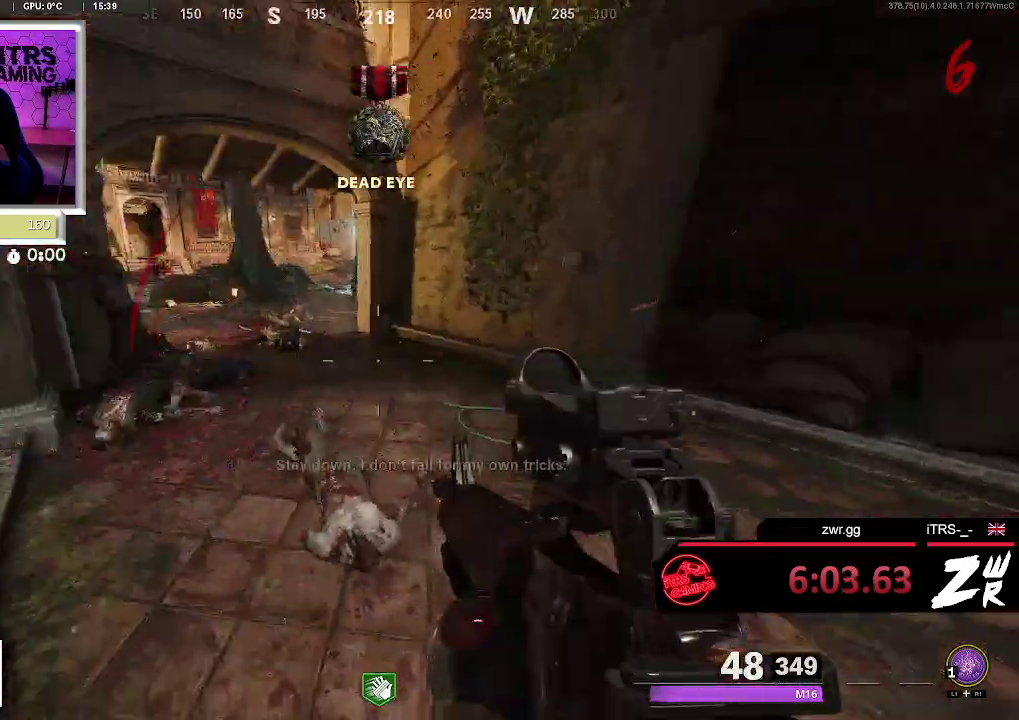
{"buttons": [], "left_stick": "down", "right_stick": "left", "button_events": [[100, "R2", "down"], [133, "L2", "down"], [267, "R2", "up"], [300, "L2", "up"]]}
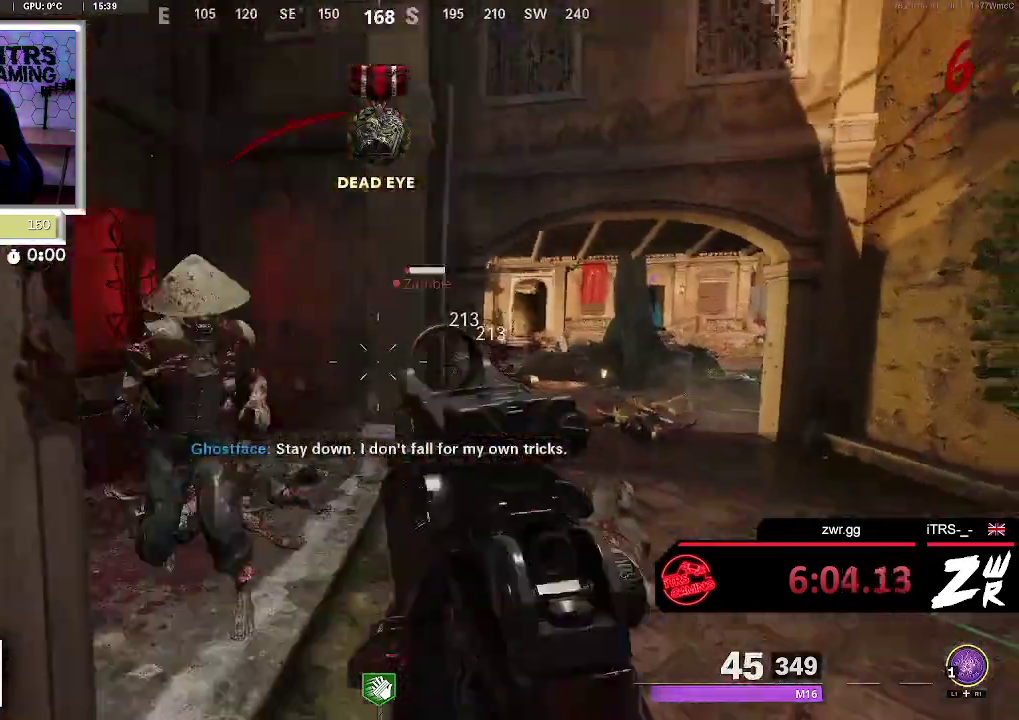
{"buttons": [], "left_stick": "down", "right_stick": "up-right", "button_events": [[67, "L2", "down"], [67, "R2", "down"], [200, "L2", "up"], [200, "R2", "up"], [333, "R2", "down"], [467, "R2", "up"]]}
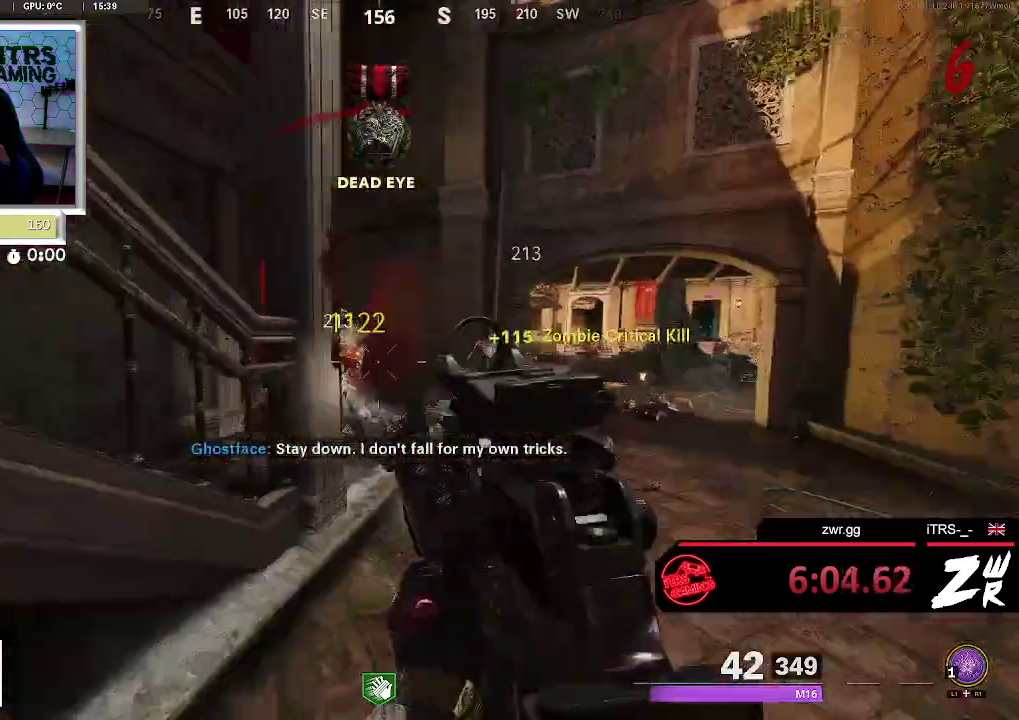
{"buttons": [], "left_stick": "down", "right_stick": "center", "button_events": [[67, "R2", "down"], [167, "R2", "up"]]}
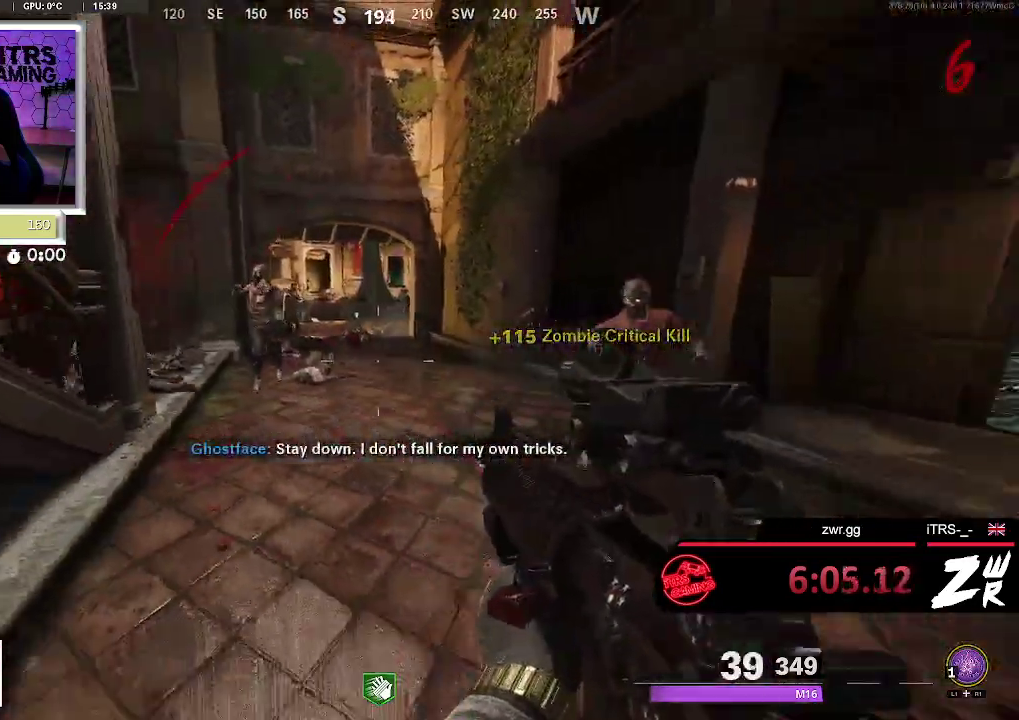
{"buttons": ["L2", "R2"], "left_stick": "up", "right_stick": "up", "button_events": [[167, "L2", "down"], [433, "R2", "down"]]}
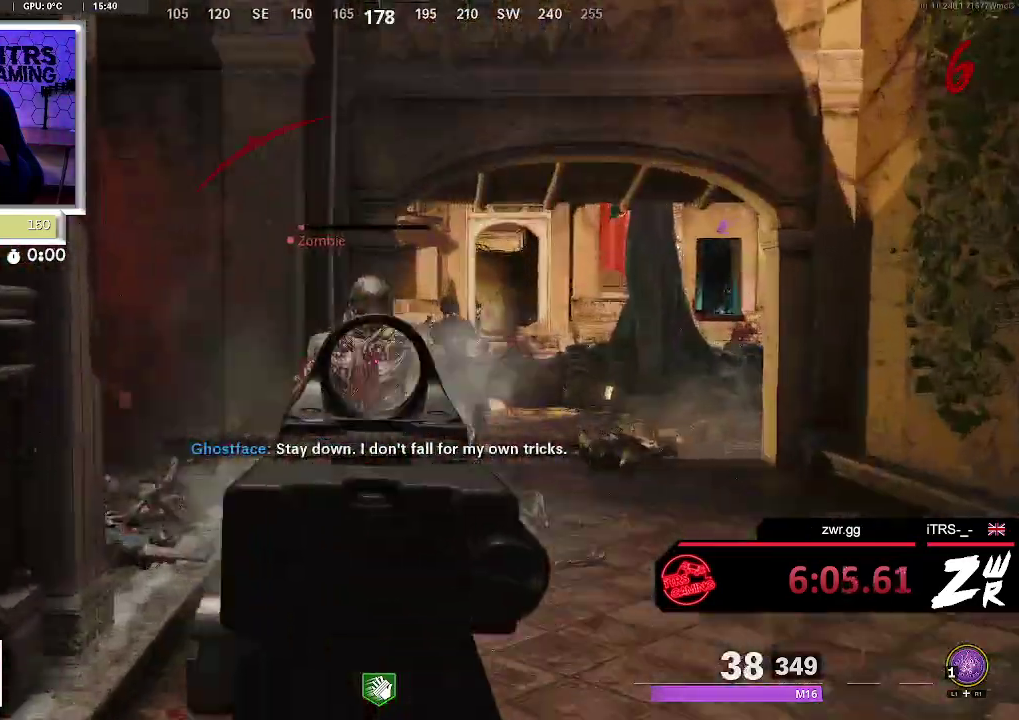
{"buttons": [], "left_stick": "center", "right_stick": "right", "button_events": [[67, "R2", "up"], [200, "R2", "down"], [267, "L2", "up"], [267, "R2", "up"], [400, "L2", "down"], [467, "L2", "up"]]}
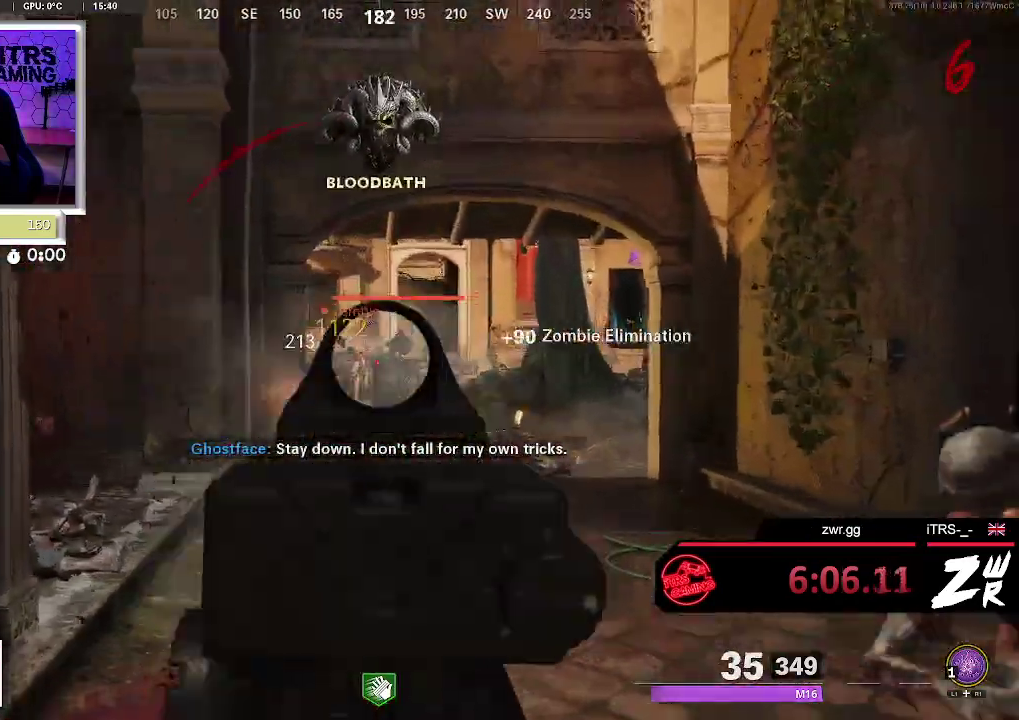
{"buttons": [], "left_stick": "down-right", "right_stick": "down-right", "button_events": [[33, "R2", "down"], [133, "R2", "up"], [300, "R2", "down"], [467, "R2", "up"]]}
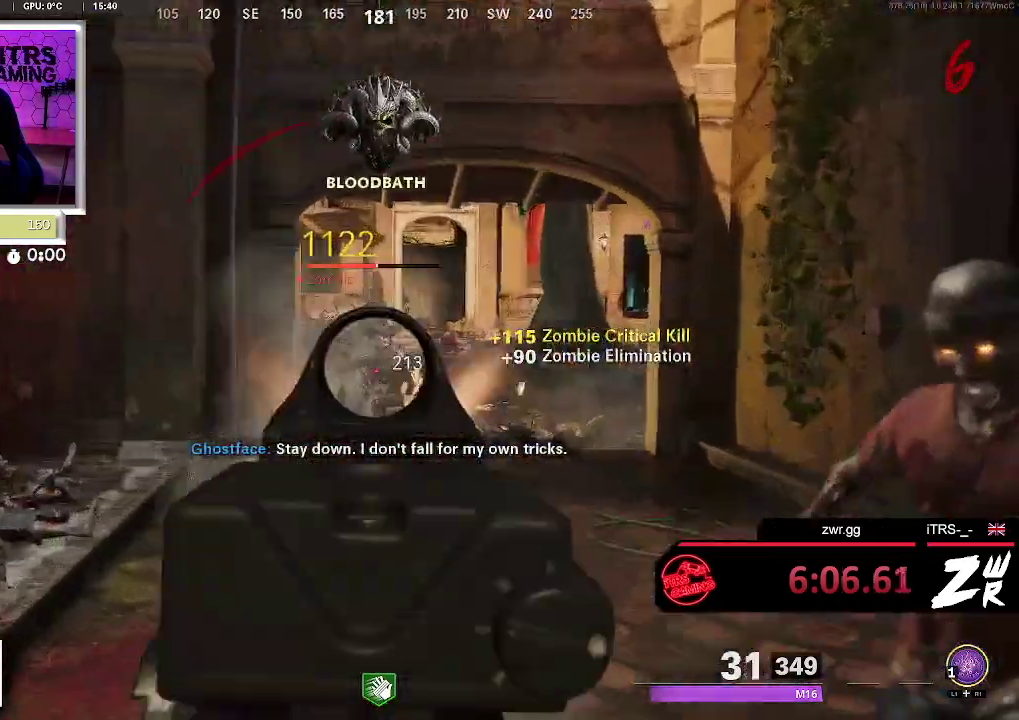
{"buttons": [], "left_stick": "center", "right_stick": "down-right", "button_events": [[67, "R2", "down"], [233, "R2", "up"], [367, "R2", "down"], [500, "R2", "up"]]}
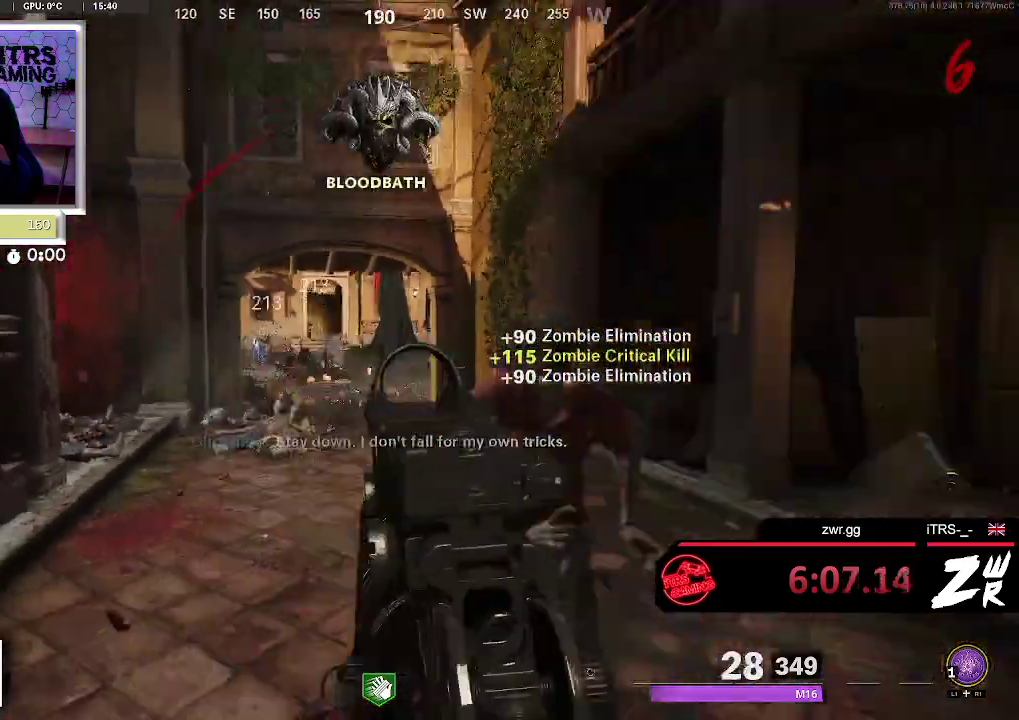
{"buttons": [], "left_stick": "center", "right_stick": "down-right", "button_events": [[133, "R2", "down"], [267, "R2", "up"], [400, "R2", "down"], [500, "R2", "up"]]}
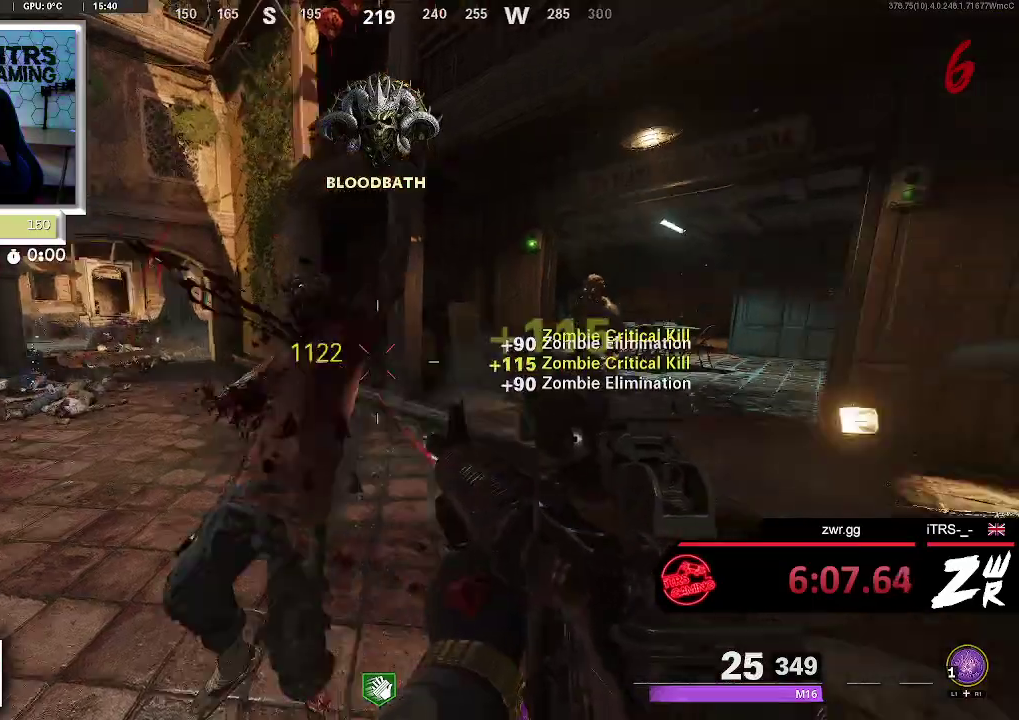
{"buttons": ["L2", "R2"], "left_stick": "up", "right_stick": "up-left", "button_events": [[100, "R2", "down"], [200, "R2", "up"], [367, "L2", "down"], [467, "R2", "down"]]}
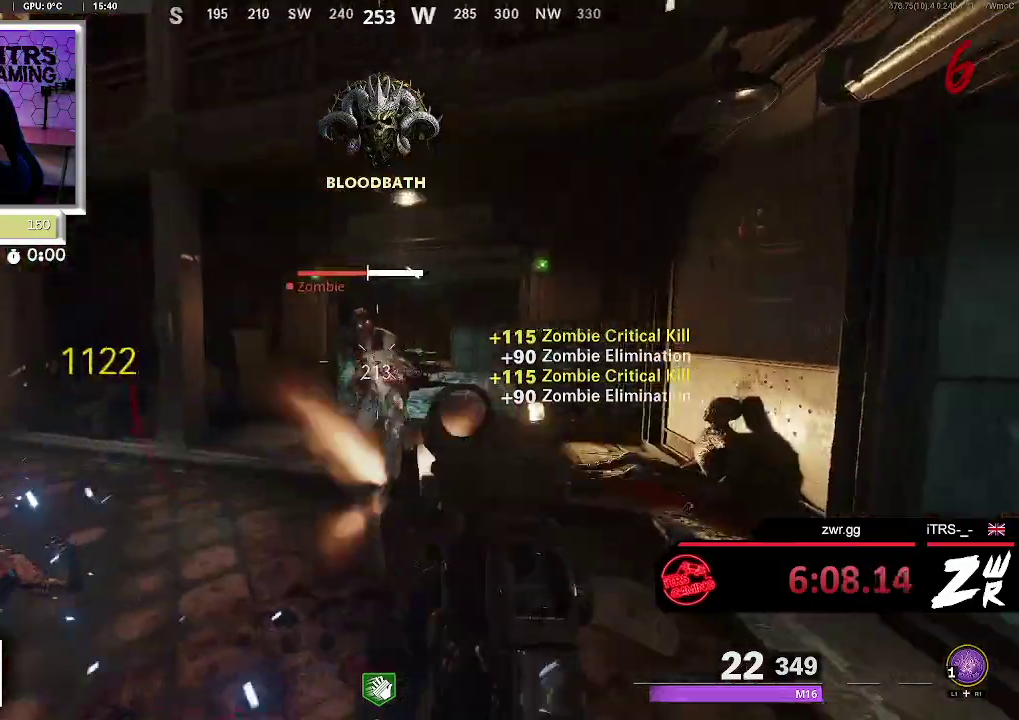
{"buttons": ["L2", "R2"], "left_stick": "up-right", "right_stick": "center", "button_events": [[167, "R2", "up"], [267, "R2", "down"], [367, "R2", "up"], [467, "R2", "down"]]}
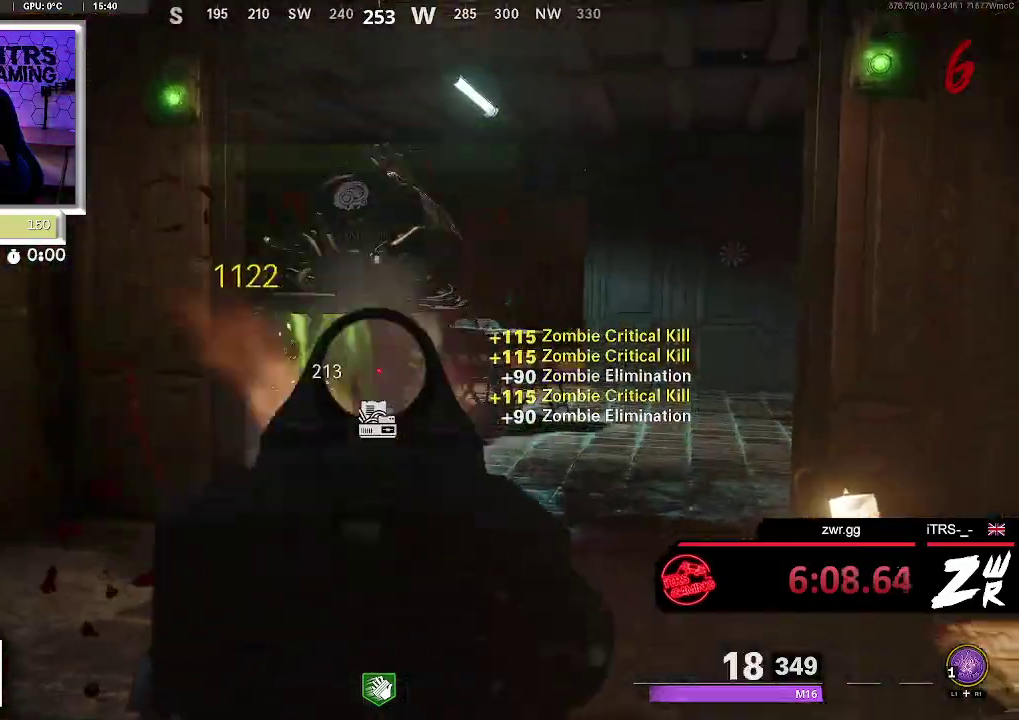
{"buttons": ["SQUARE"], "left_stick": "up-left", "right_stick": "center", "button_events": [[100, "R2", "up"], [167, "L2", "up"], [433, "SQUARE", "down"]]}
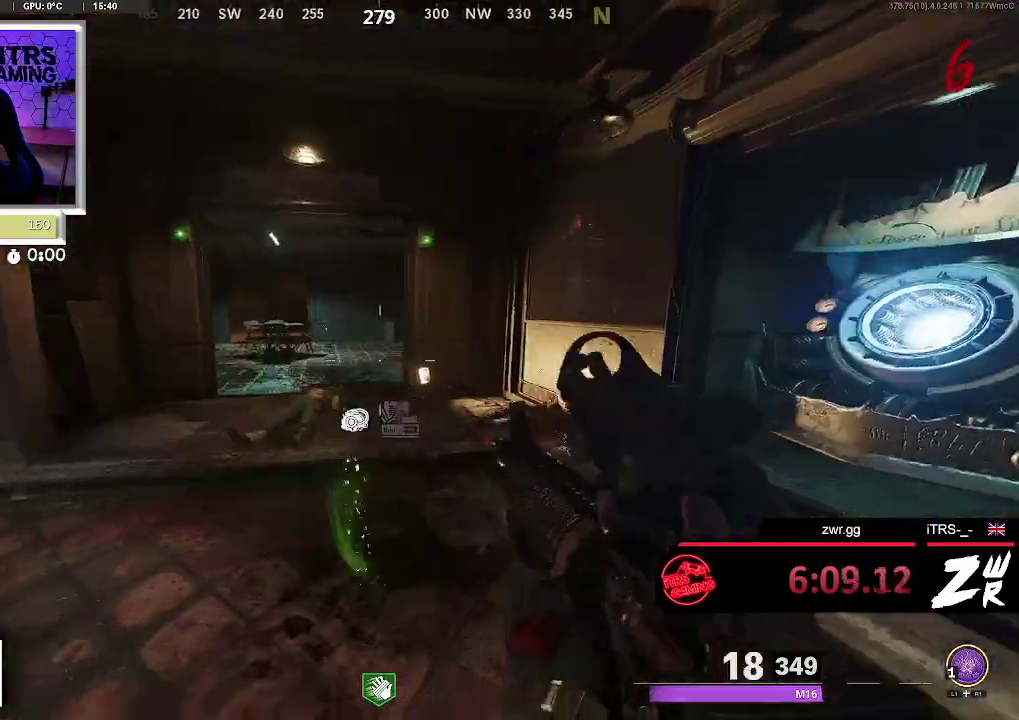
{"buttons": [], "left_stick": "right", "right_stick": "left", "button_events": [[400, "SQUARE", "up"]]}
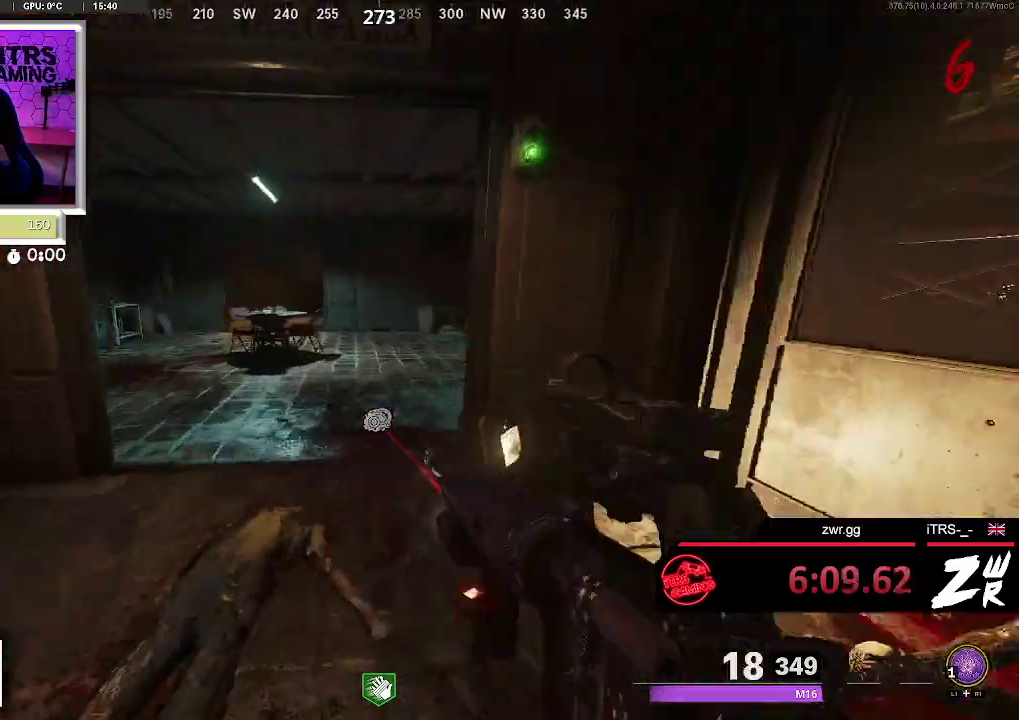
{"buttons": [], "left_stick": "up", "right_stick": "down-right", "button_events": []}
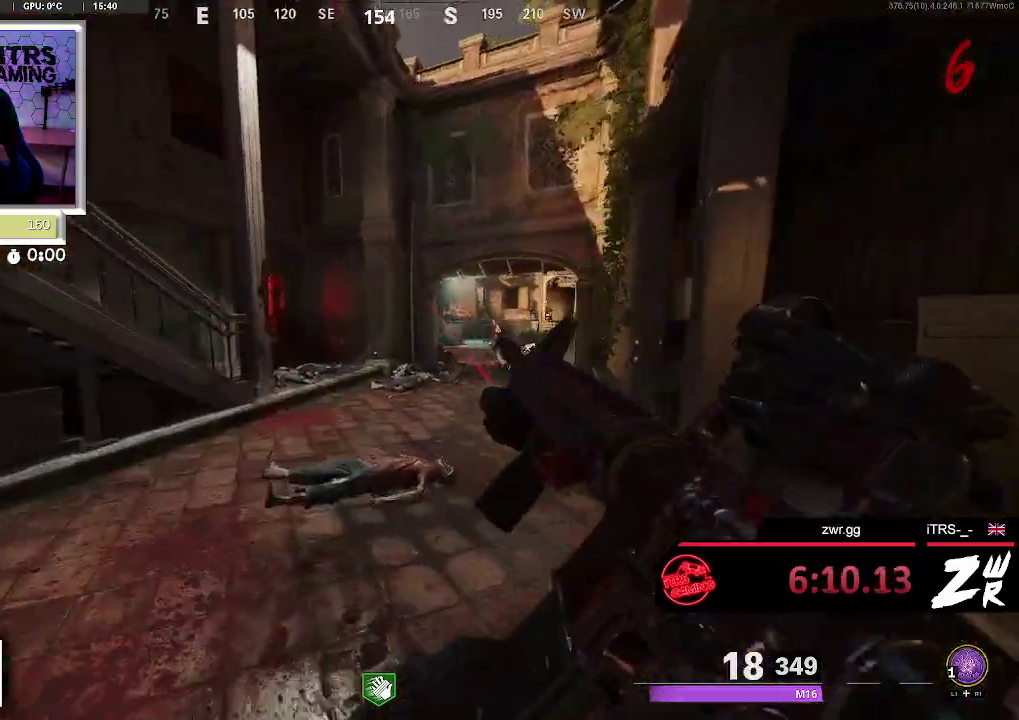
{"buttons": [], "left_stick": "center", "right_stick": "right", "button_events": []}
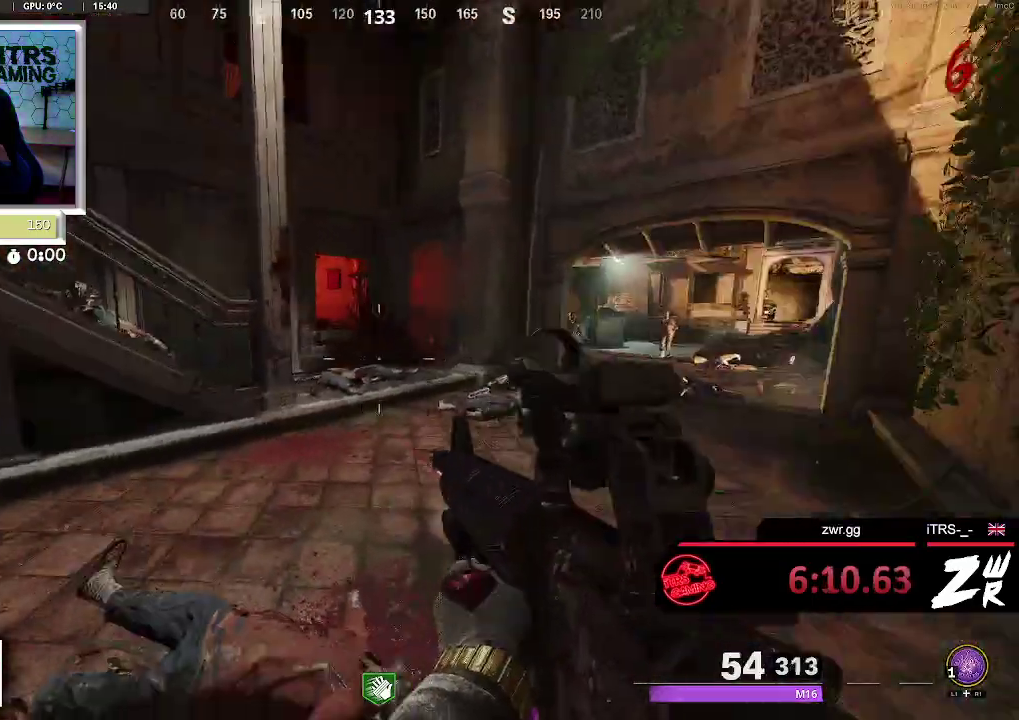
{"buttons": ["L2"], "left_stick": "up", "right_stick": "center", "button_events": [[267, "L2", "down"]]}
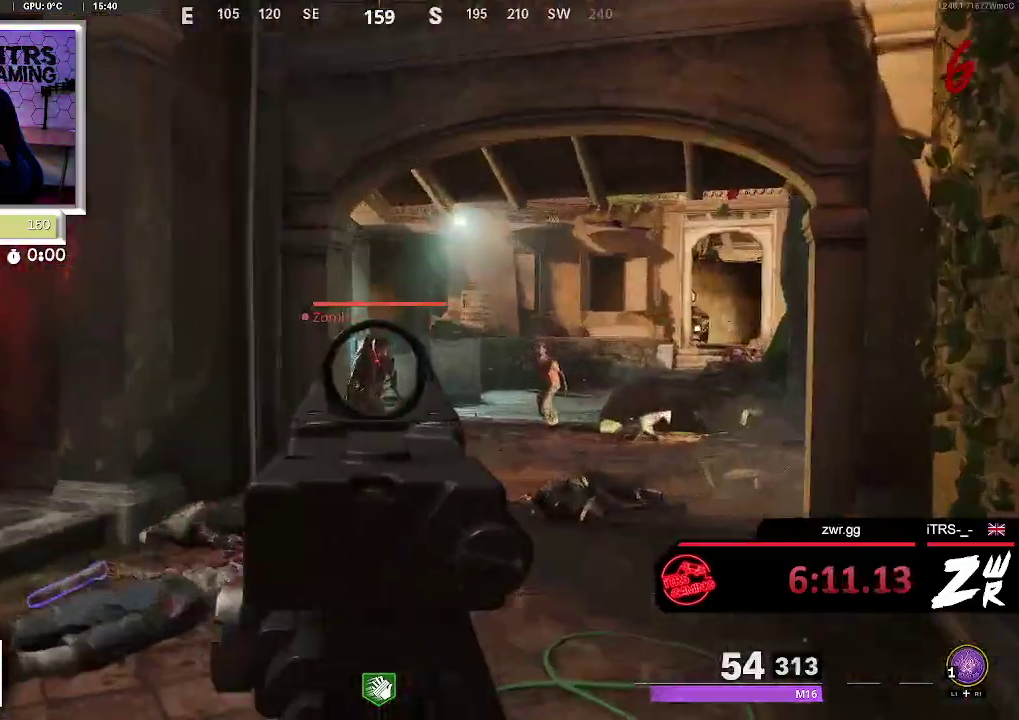
{"buttons": ["L2", "R2"], "left_stick": "up", "right_stick": "right", "button_events": [[100, "R2", "down"], [267, "R2", "up"], [400, "R2", "down"]]}
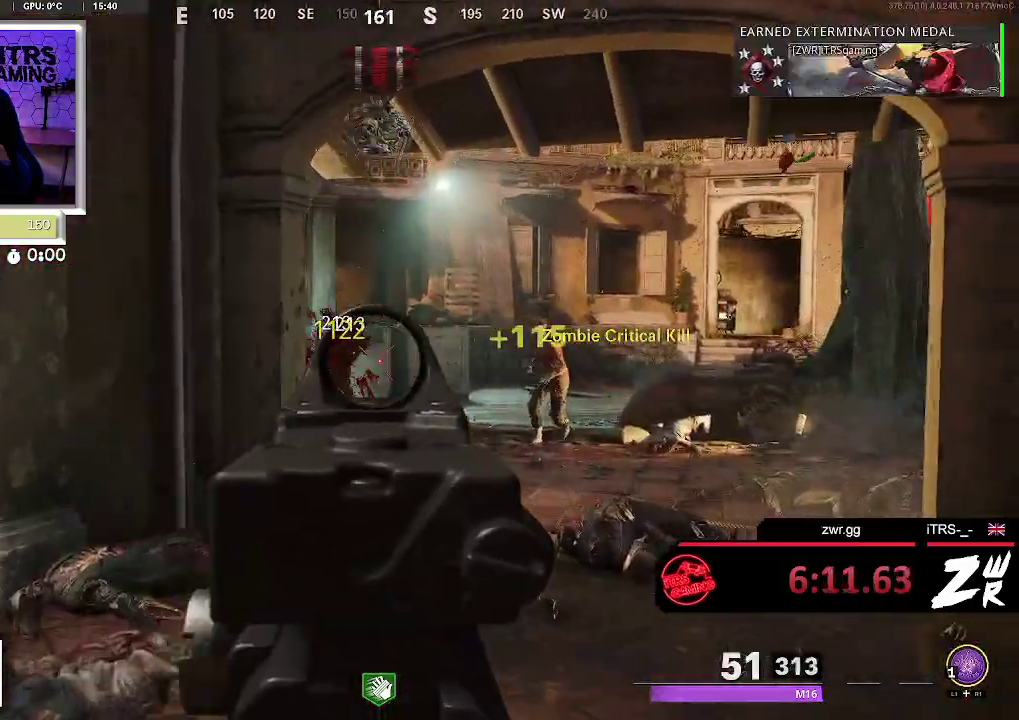
{"buttons": ["L2"], "left_stick": "up", "right_stick": "center", "button_events": [[33, "R2", "up"], [300, "R2", "down"], [433, "R2", "up"]]}
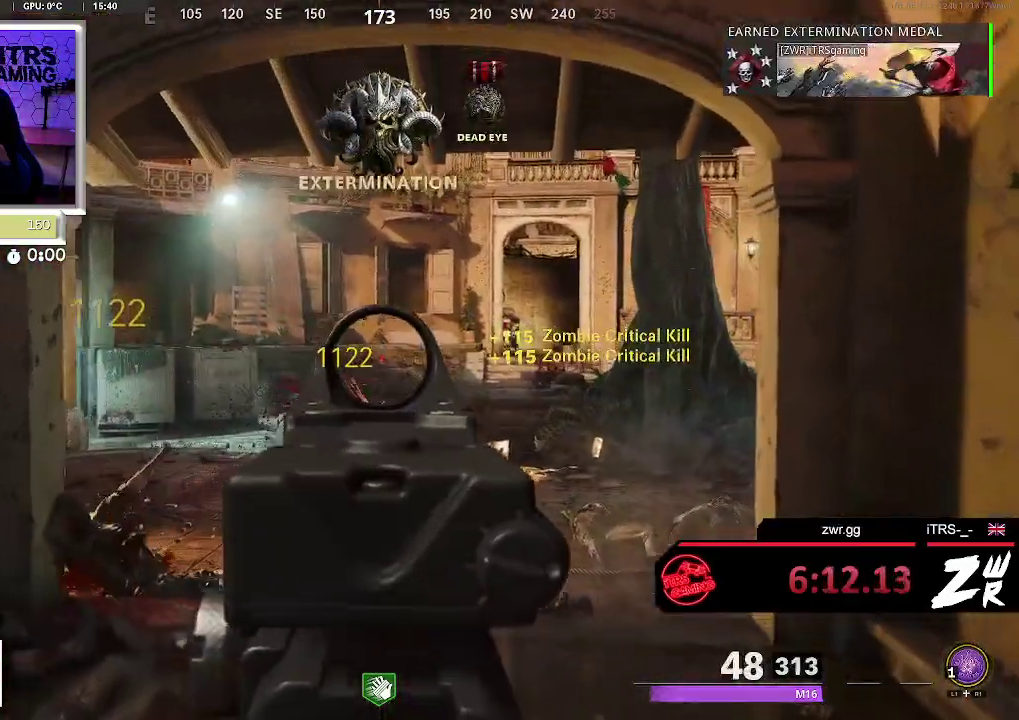
{"buttons": [], "left_stick": "right", "right_stick": "left", "button_events": [[300, "L2", "up"]]}
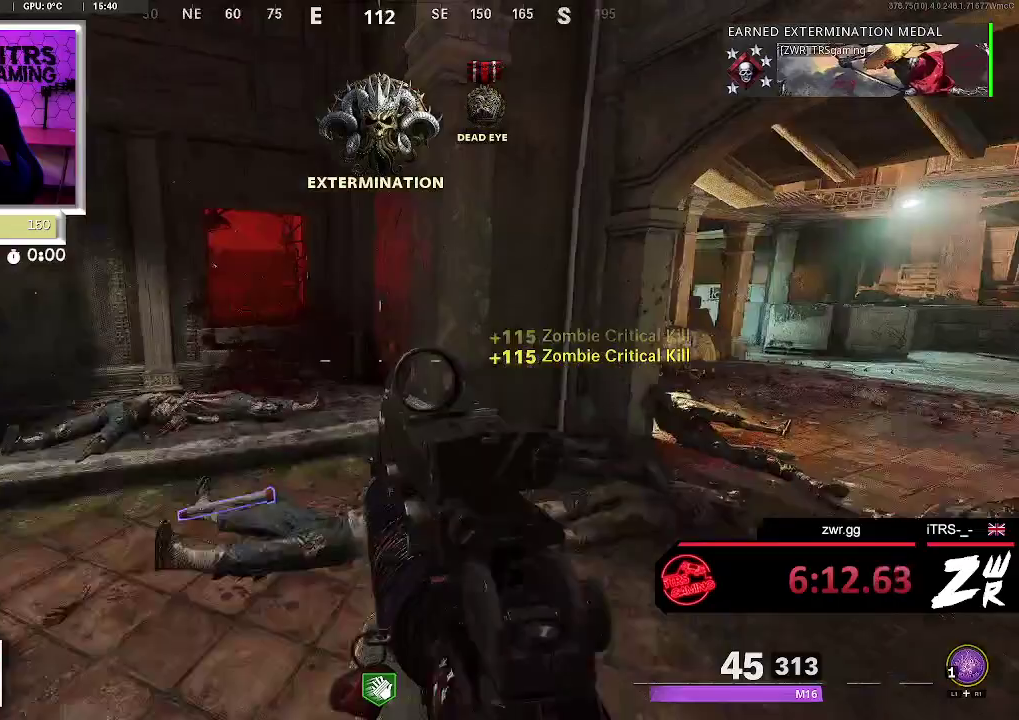
{"buttons": [], "left_stick": "up", "right_stick": "left", "button_events": []}